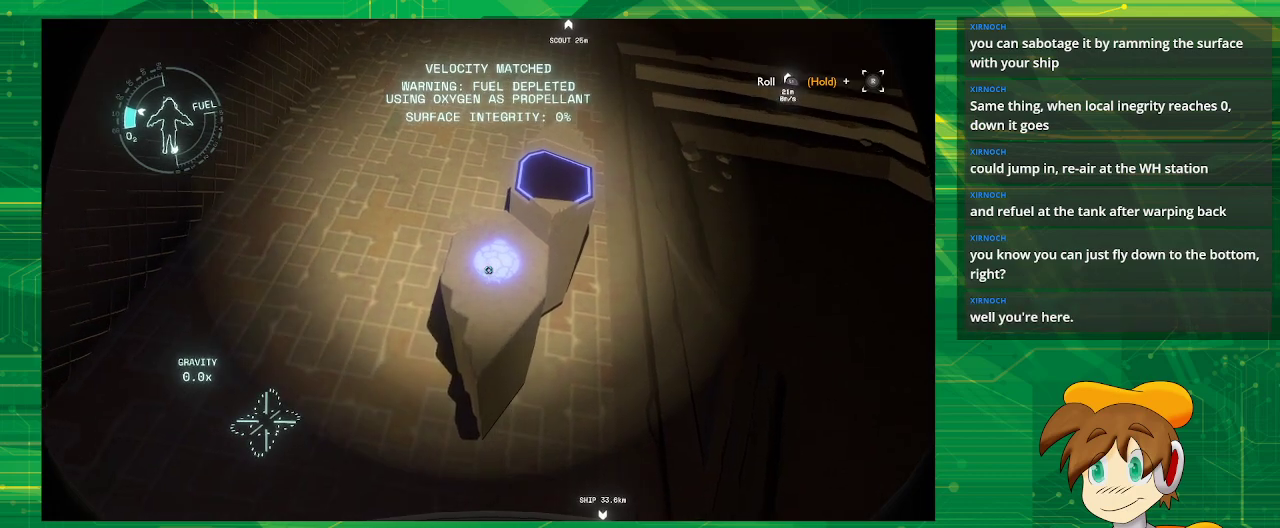
Gameplay with a controller (PlayStation layout); each line is a JSON object with the inputs held at the frame after it. "events" lists button and stick changes between this image and that frame as [ms after this image, input, new state], when the widget could be followed in between. Not read: L3 R3.
{"buttons": [], "left_stick": "center", "right_stick": "right", "events": [[283, "right_stick", "right"]]}
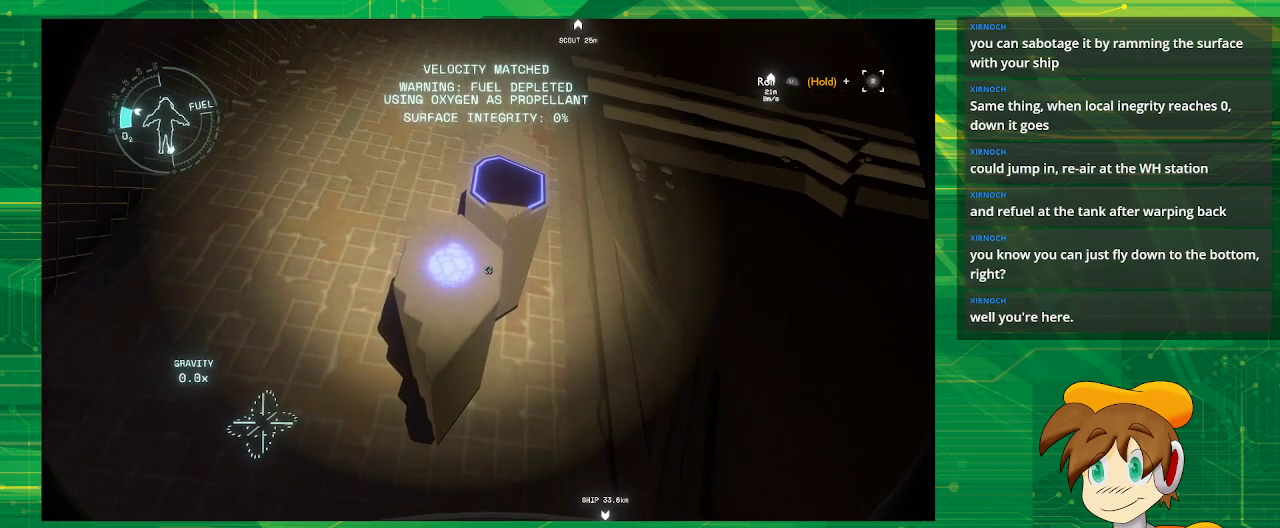
{"buttons": [], "left_stick": "center", "right_stick": "down-right", "events": [[383, "right_stick", "down-right"]]}
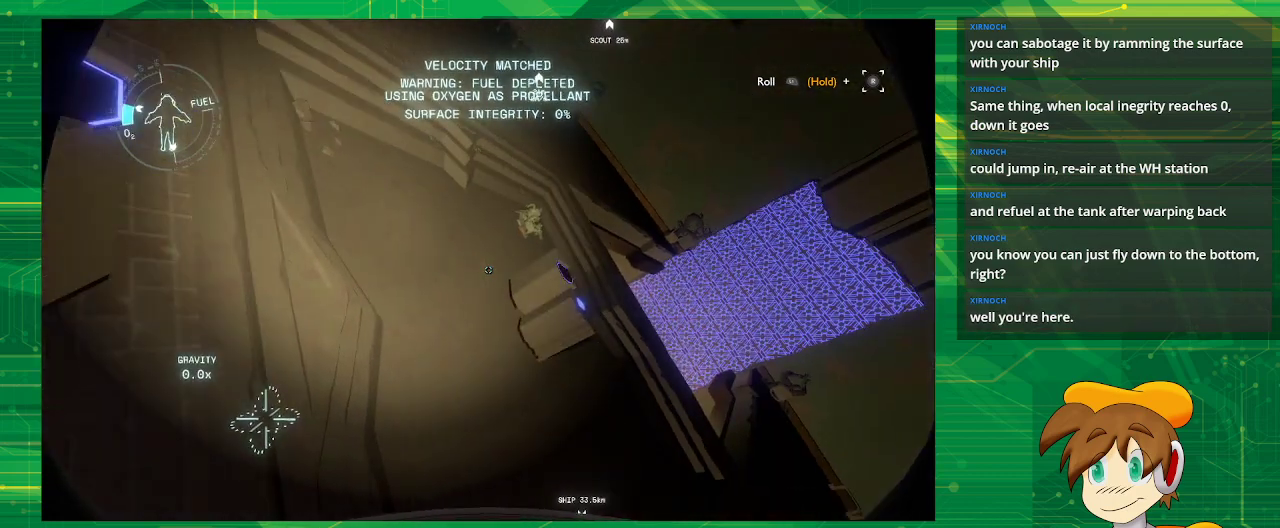
{"buttons": [], "left_stick": "center", "right_stick": "center", "events": [[150, "right_stick", "center"]]}
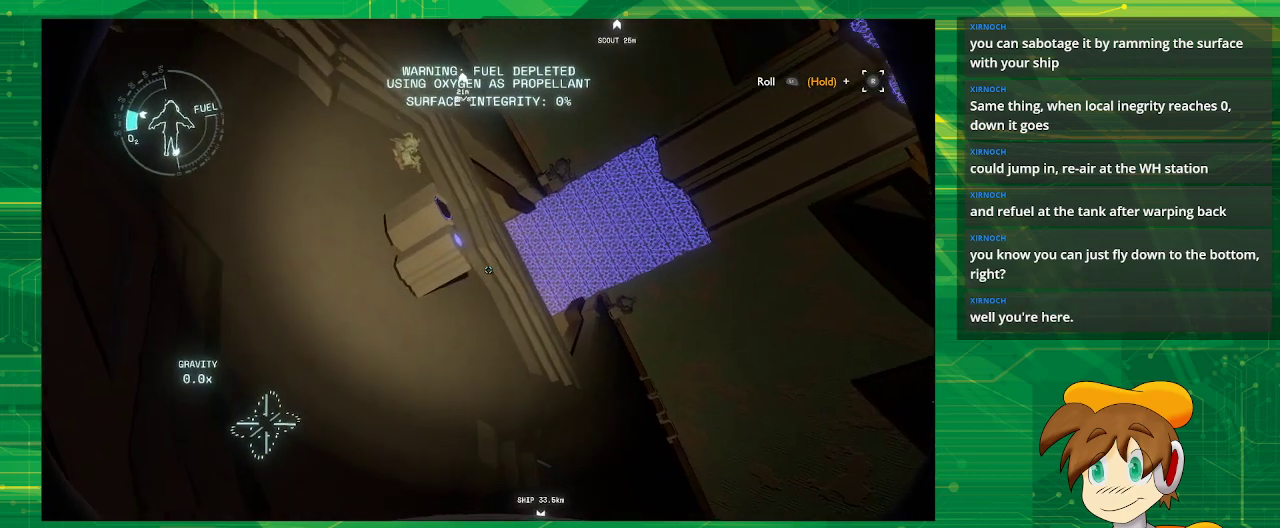
{"buttons": [], "left_stick": "center", "right_stick": "center", "events": [[167, "right_stick", "up"], [233, "right_stick", "center"]]}
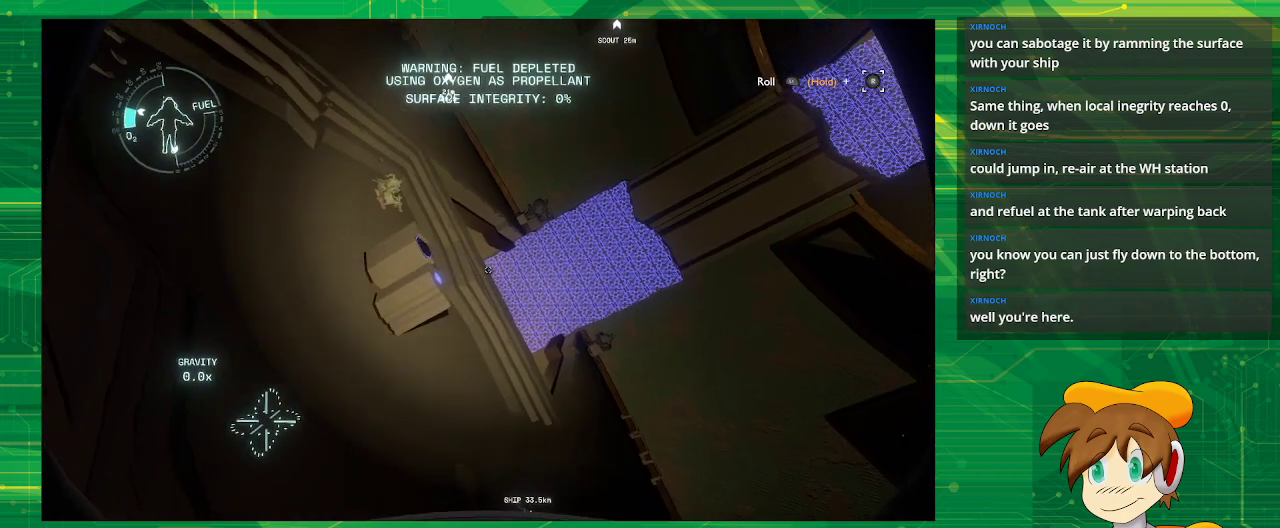
{"buttons": [], "left_stick": "center", "right_stick": "center", "events": [[183, "right_stick", "up"], [433, "right_stick", "center"]]}
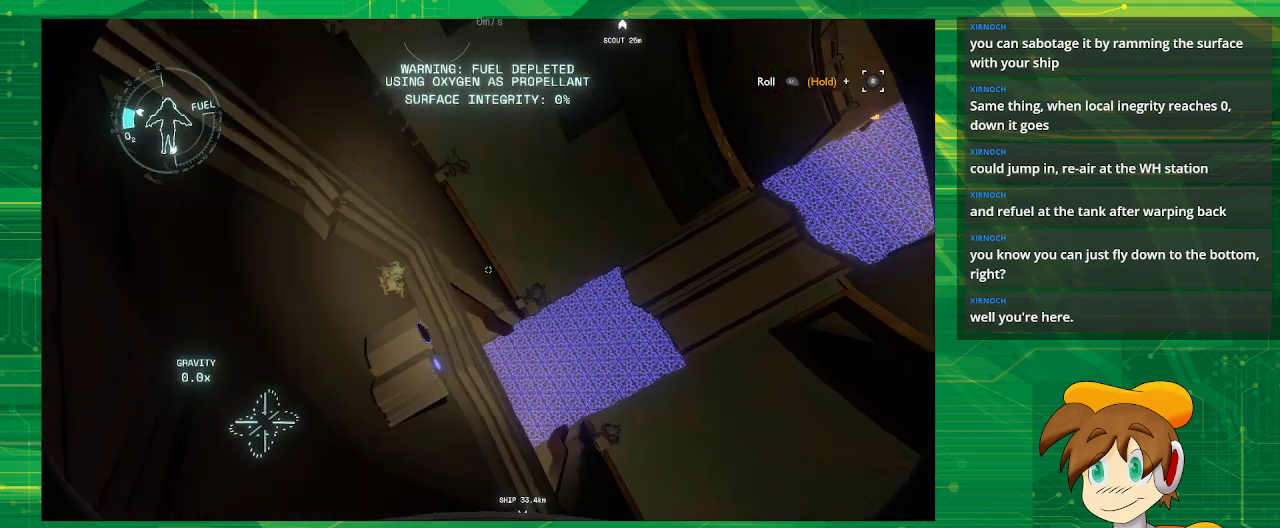
{"buttons": [], "left_stick": "center", "right_stick": "right", "events": [[33, "right_stick", "right"]]}
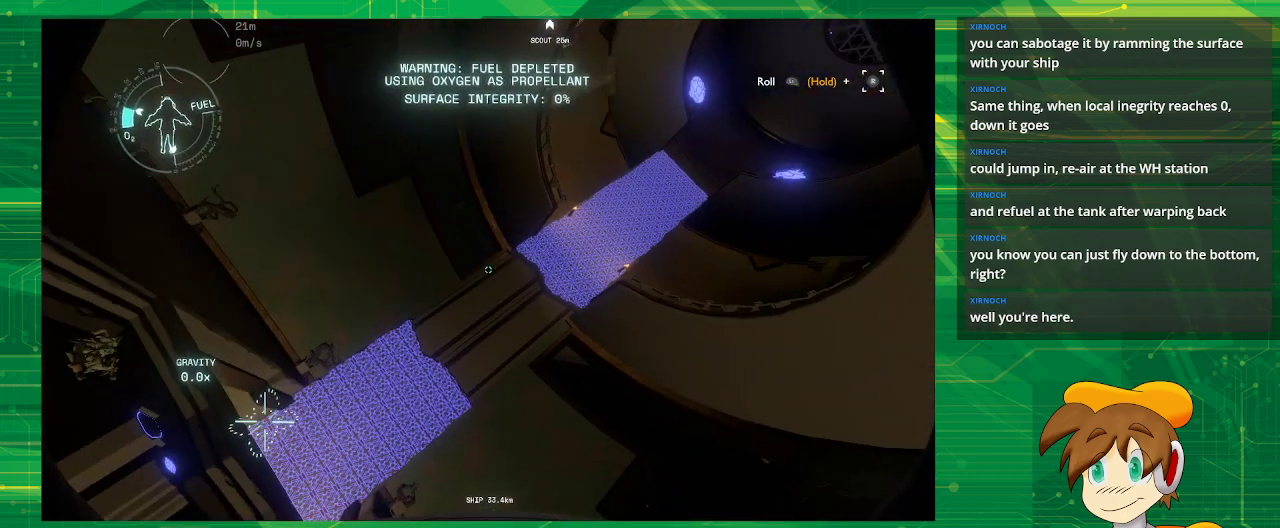
{"buttons": [], "left_stick": "center", "right_stick": "up", "events": [[67, "right_stick", "center"], [400, "right_stick", "up"]]}
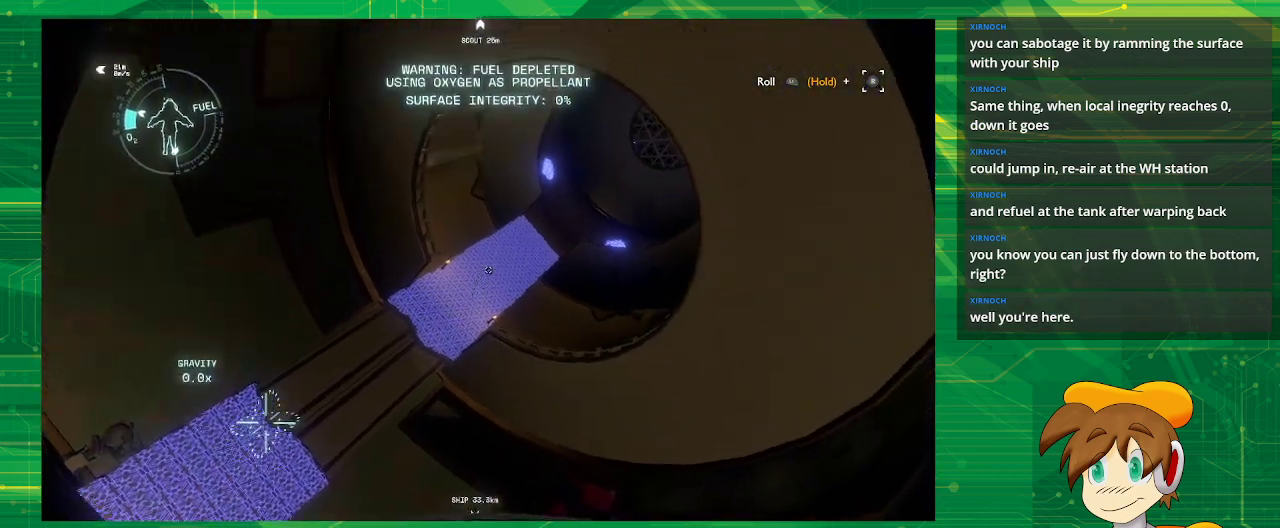
{"buttons": [], "left_stick": "center", "right_stick": "center", "events": [[83, "right_stick", "center"]]}
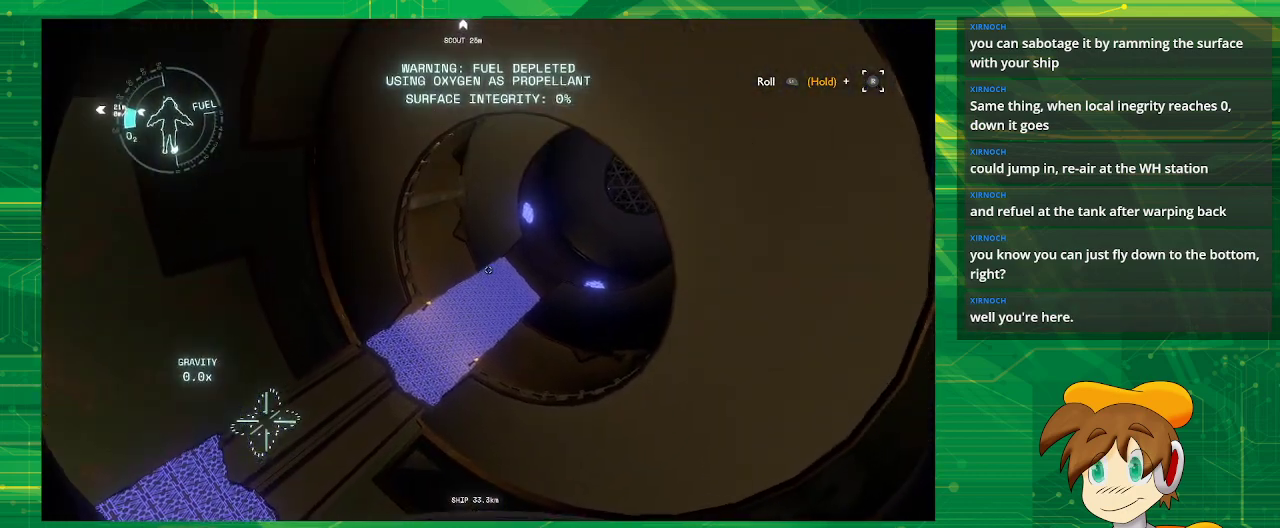
{"buttons": [], "left_stick": "center", "right_stick": "center", "events": [[33, "left_stick", "up"], [500, "left_stick", "center"]]}
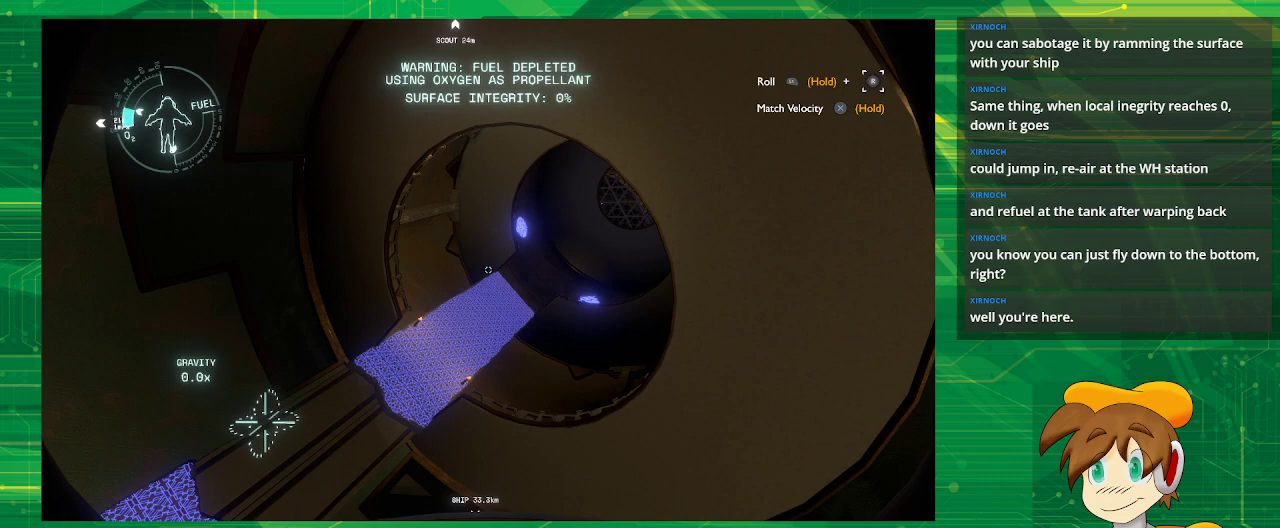
{"buttons": [], "left_stick": "center", "right_stick": "center", "events": []}
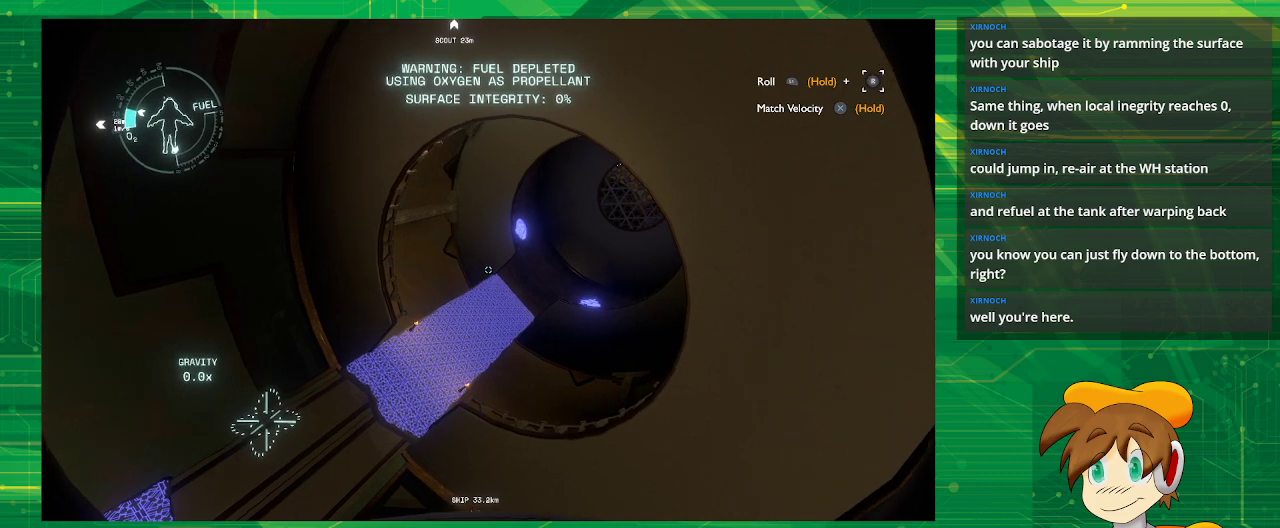
{"buttons": [], "left_stick": "up", "right_stick": "center", "events": [[50, "left_stick", "up"]]}
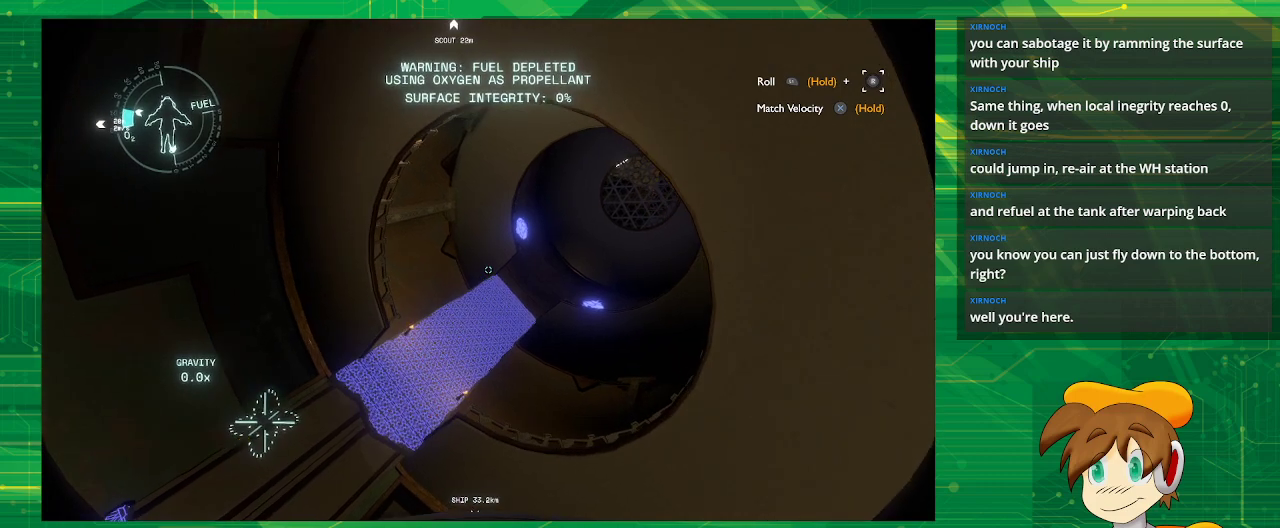
{"buttons": [], "left_stick": "center", "right_stick": "center", "events": [[33, "left_stick", "center"]]}
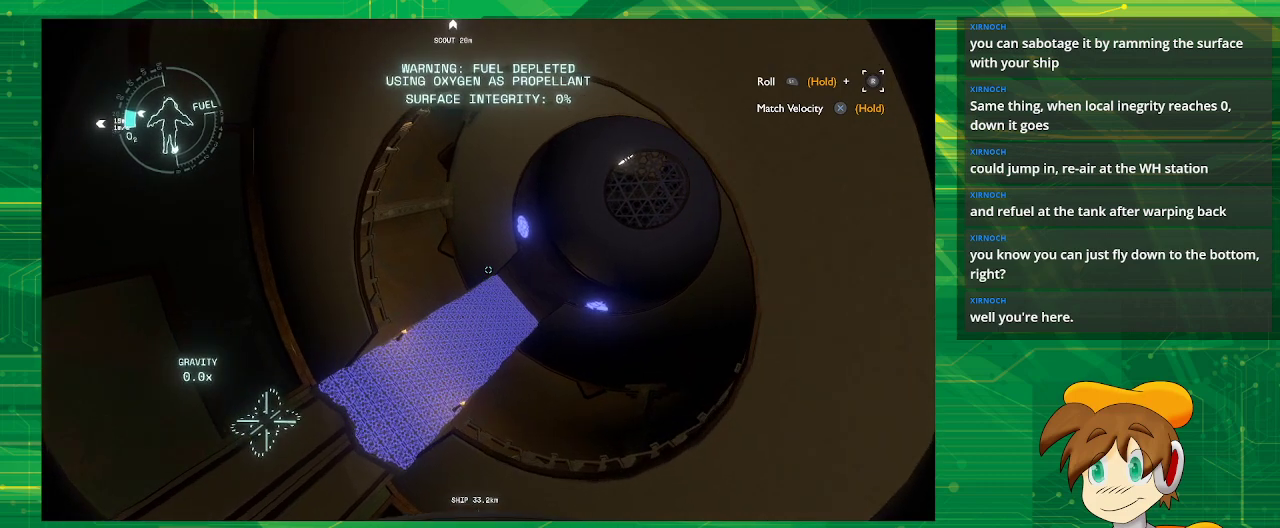
{"buttons": [], "left_stick": "up", "right_stick": "center", "events": [[250, "left_stick", "up"]]}
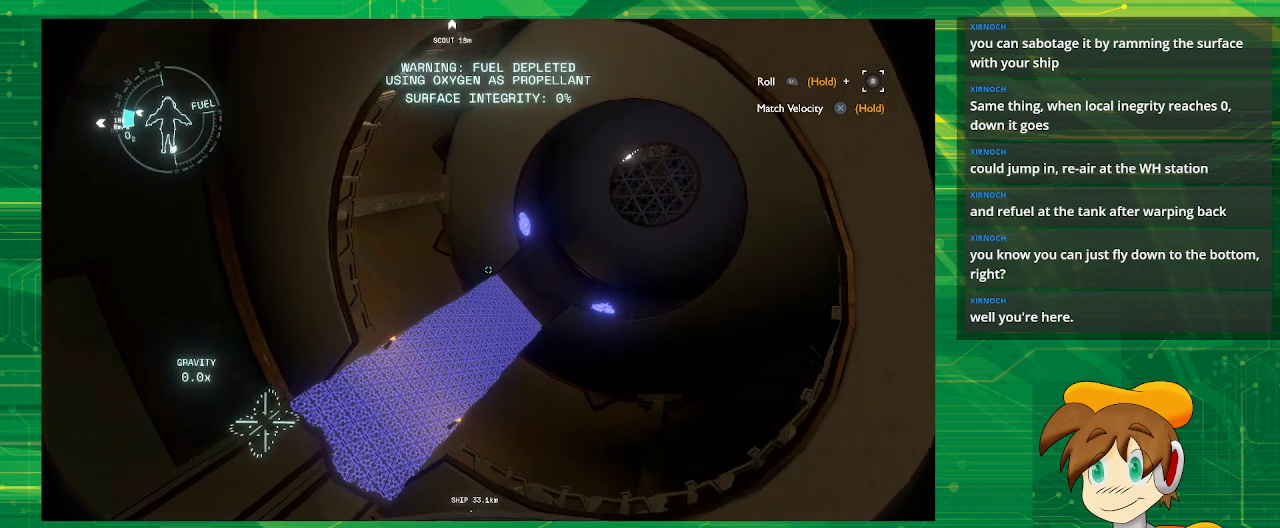
{"buttons": [], "left_stick": "center", "right_stick": "center", "events": [[67, "left_stick", "center"]]}
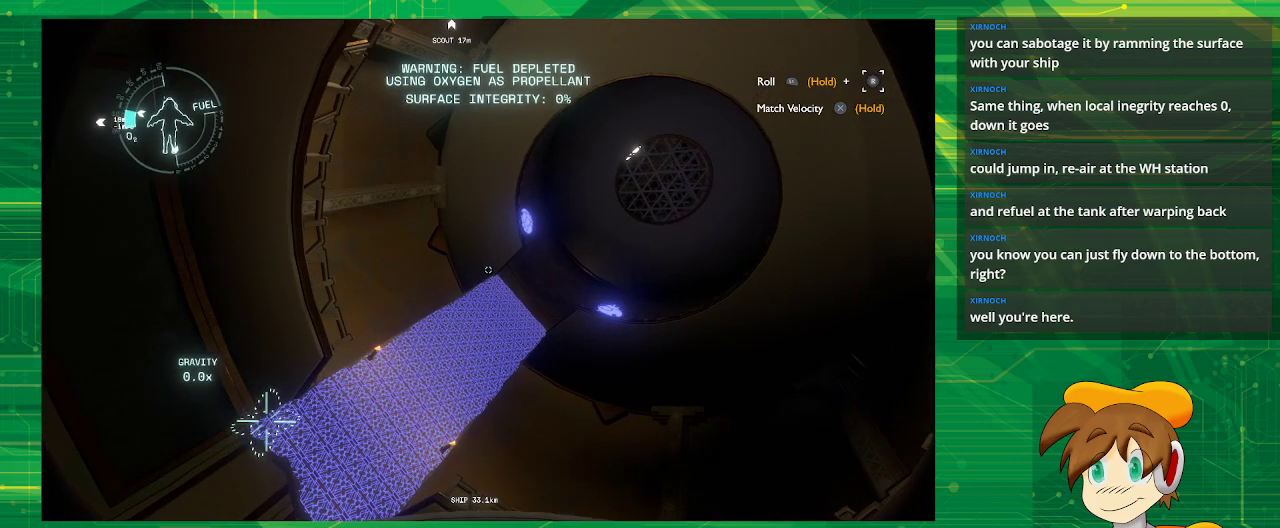
{"buttons": [], "left_stick": "center", "right_stick": "center", "events": []}
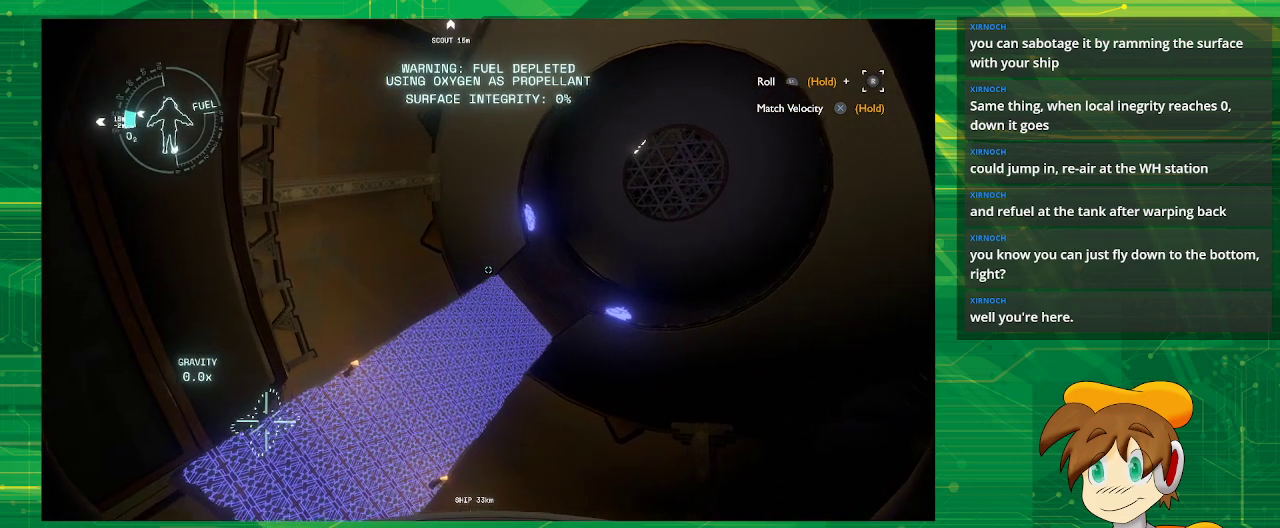
{"buttons": [], "left_stick": "center", "right_stick": "center", "events": []}
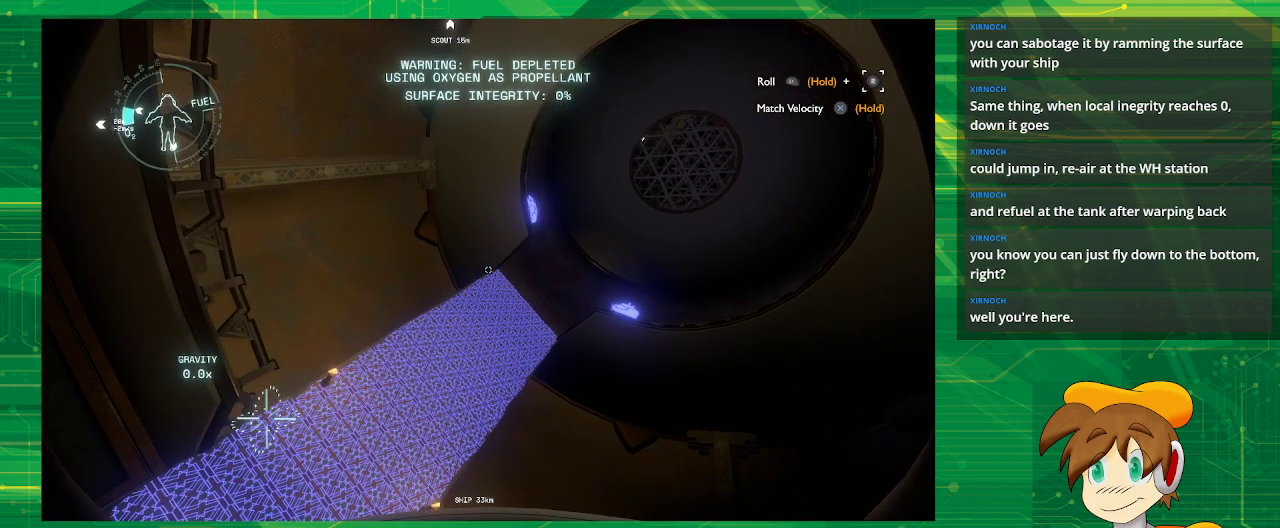
{"buttons": [], "left_stick": "center", "right_stick": "center", "events": [[83, "right_stick", "down"], [267, "right_stick", "center"]]}
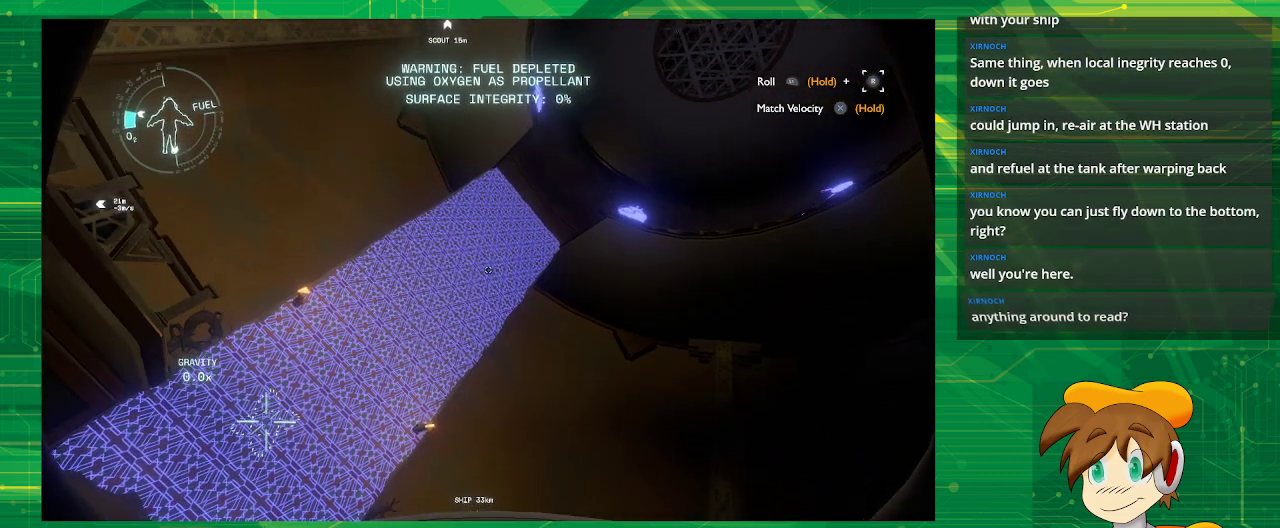
{"buttons": [], "left_stick": "center", "right_stick": "center", "events": [[133, "right_stick", "down-right"], [250, "right_stick", "center"]]}
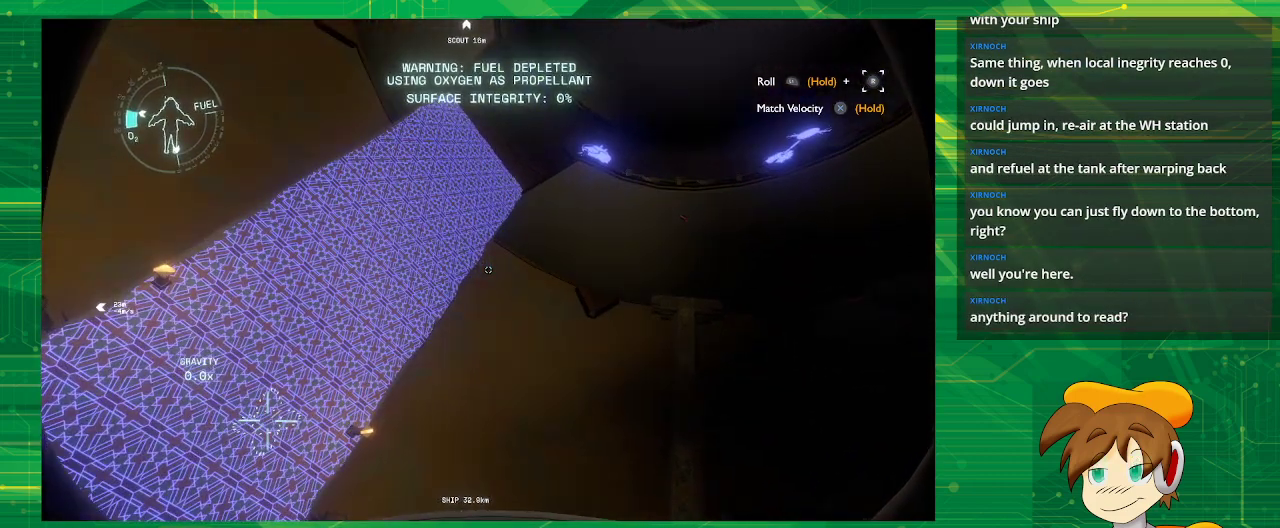
{"buttons": [], "left_stick": "center", "right_stick": "left", "events": [[67, "right_stick", "left"]]}
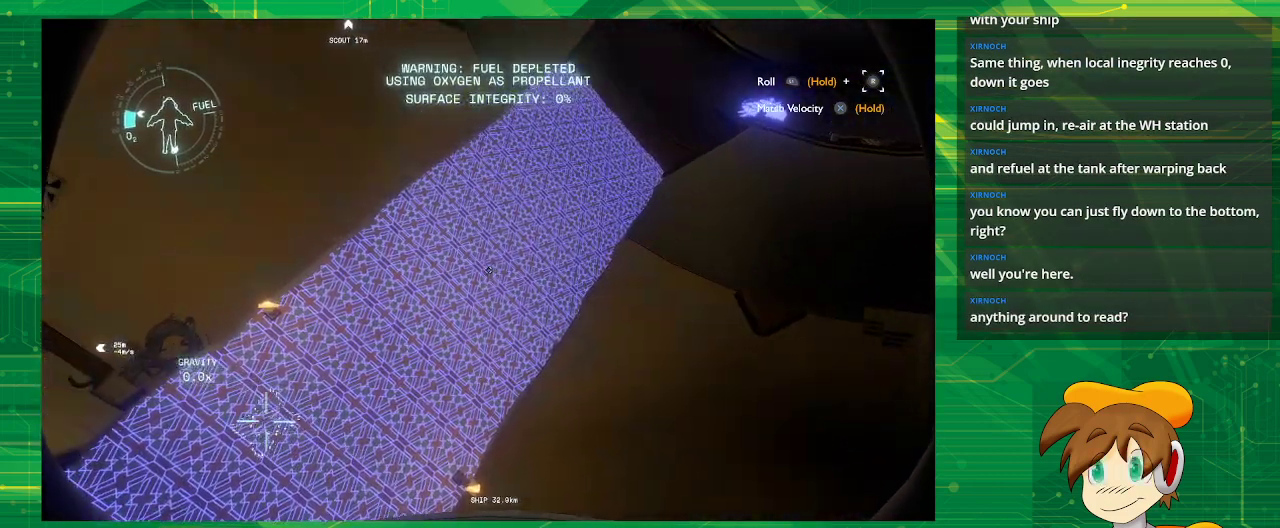
{"buttons": [], "left_stick": "center", "right_stick": "center", "events": [[17, "right_stick", "center"]]}
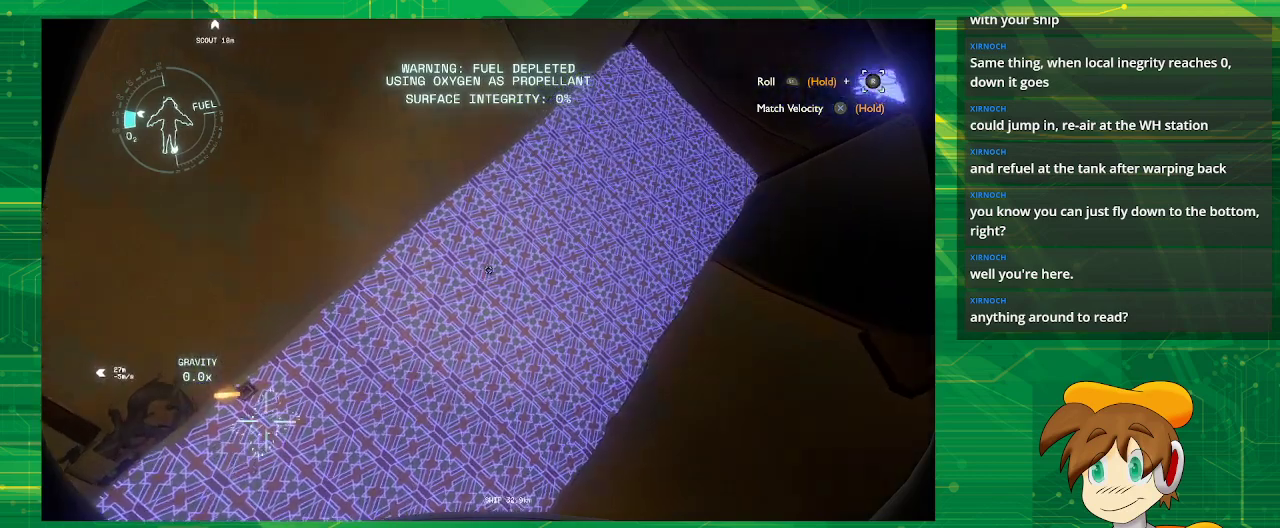
{"buttons": [], "left_stick": "center", "right_stick": "center", "events": [[283, "right_stick", "right"], [467, "right_stick", "center"]]}
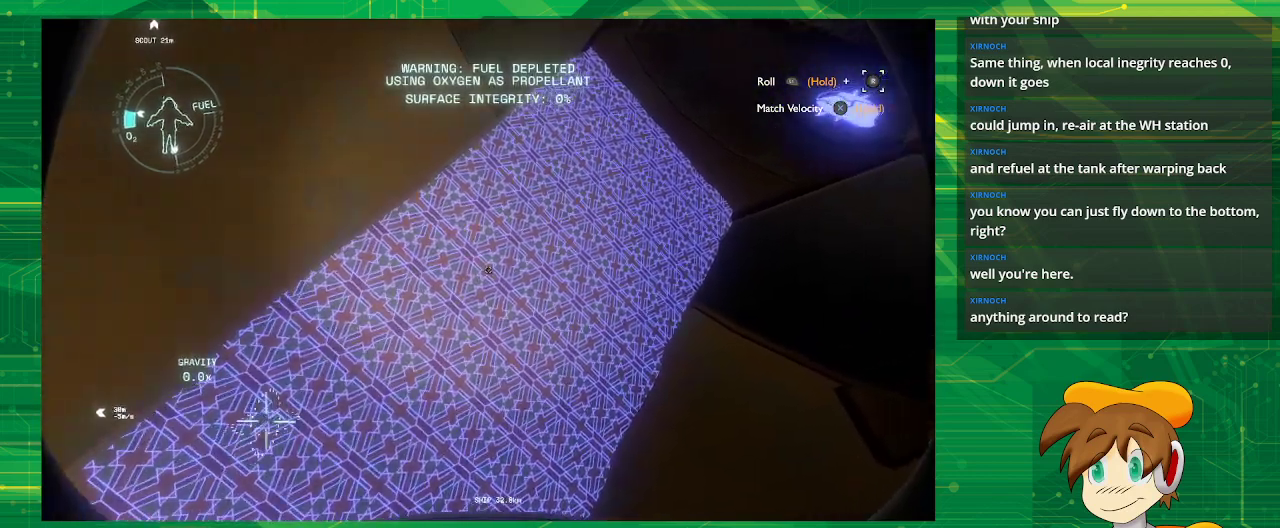
{"buttons": [], "left_stick": "center", "right_stick": "center", "events": []}
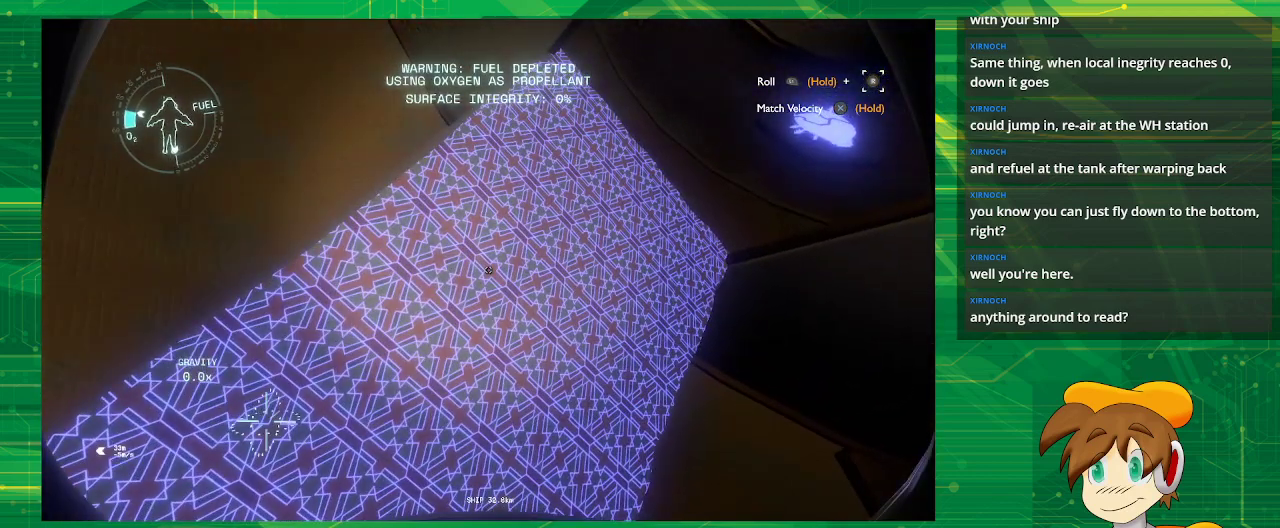
{"buttons": [], "left_stick": "center", "right_stick": "center", "events": []}
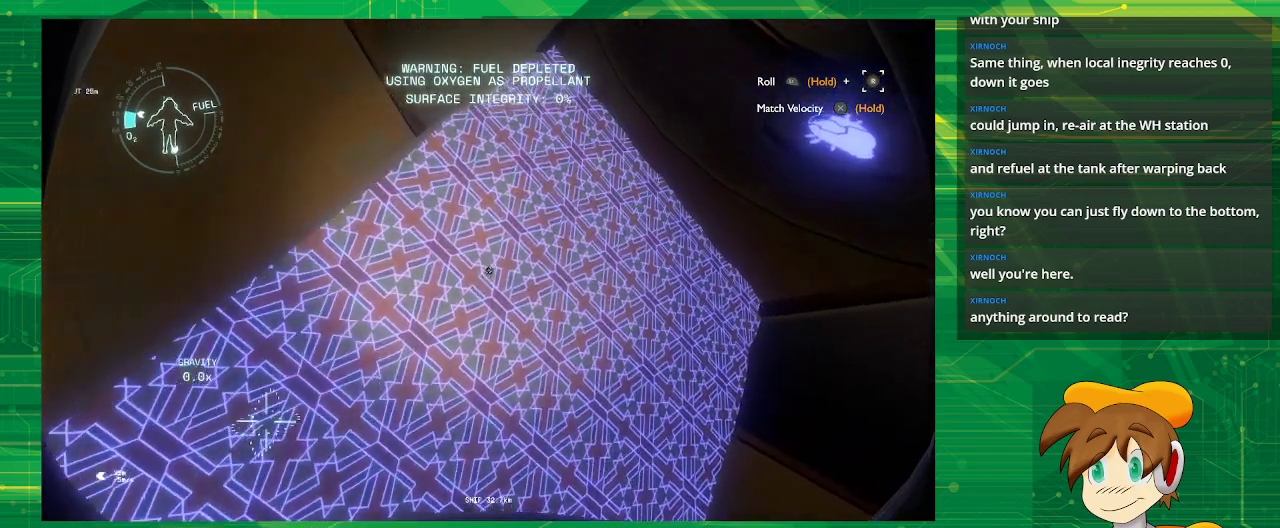
{"buttons": [], "left_stick": "center", "right_stick": "center", "events": []}
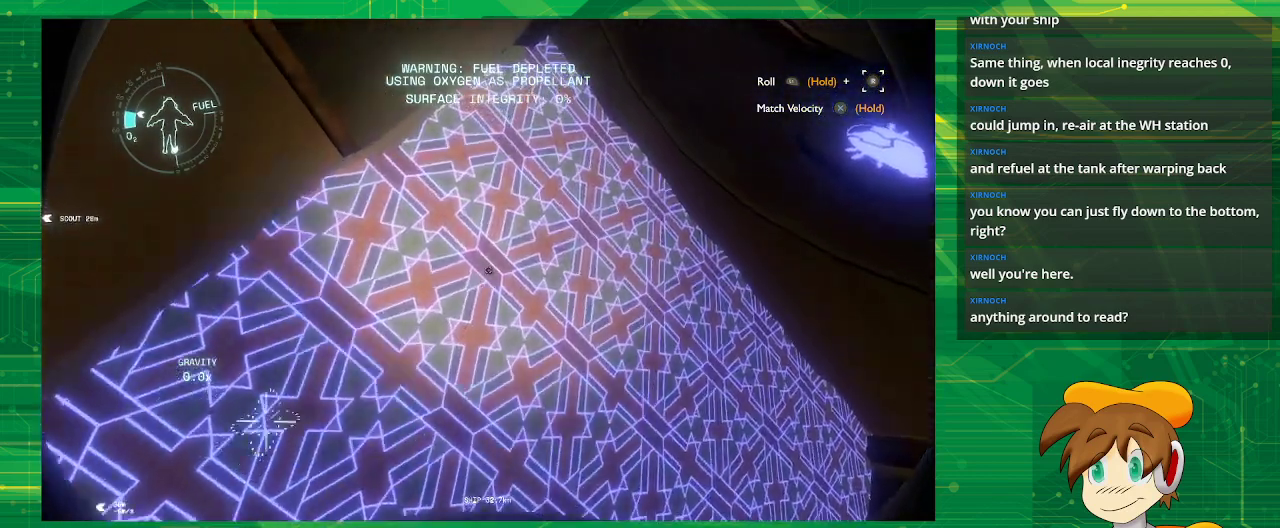
{"buttons": [], "left_stick": "center", "right_stick": "center", "events": []}
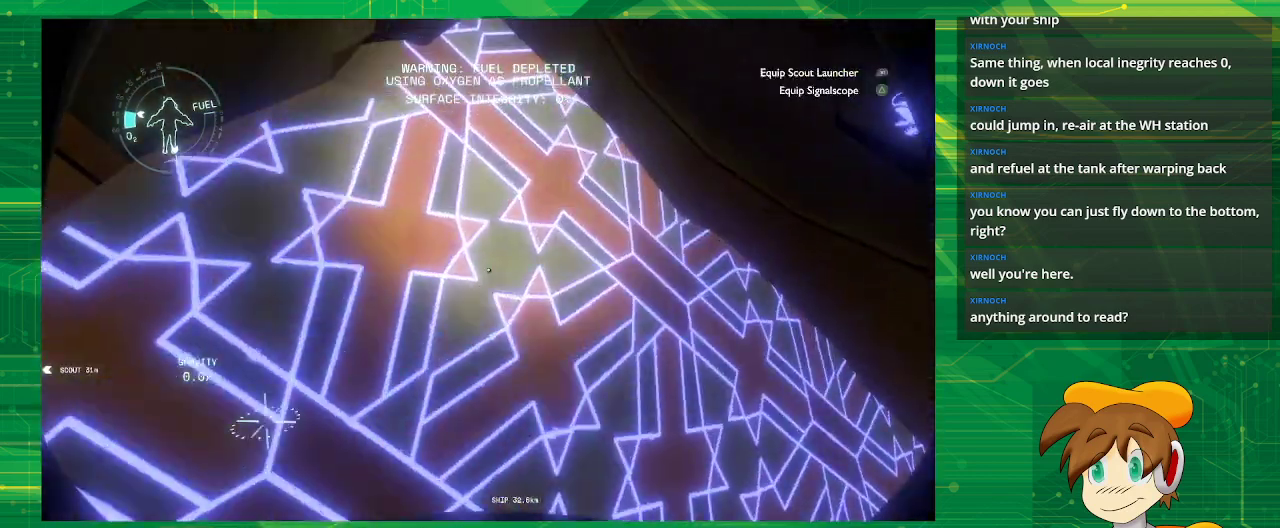
{"buttons": [], "left_stick": "center", "right_stick": "left", "events": [[467, "right_stick", "left"]]}
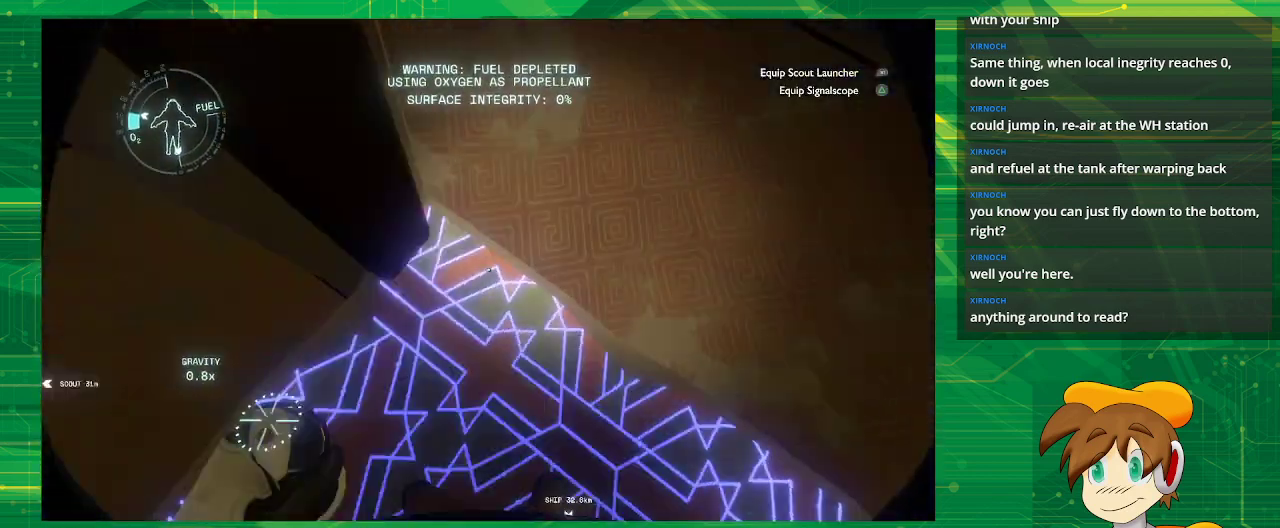
{"buttons": [], "left_stick": "right", "right_stick": "center", "events": [[150, "left_stick", "up"], [450, "left_stick", "right"], [450, "right_stick", "center"]]}
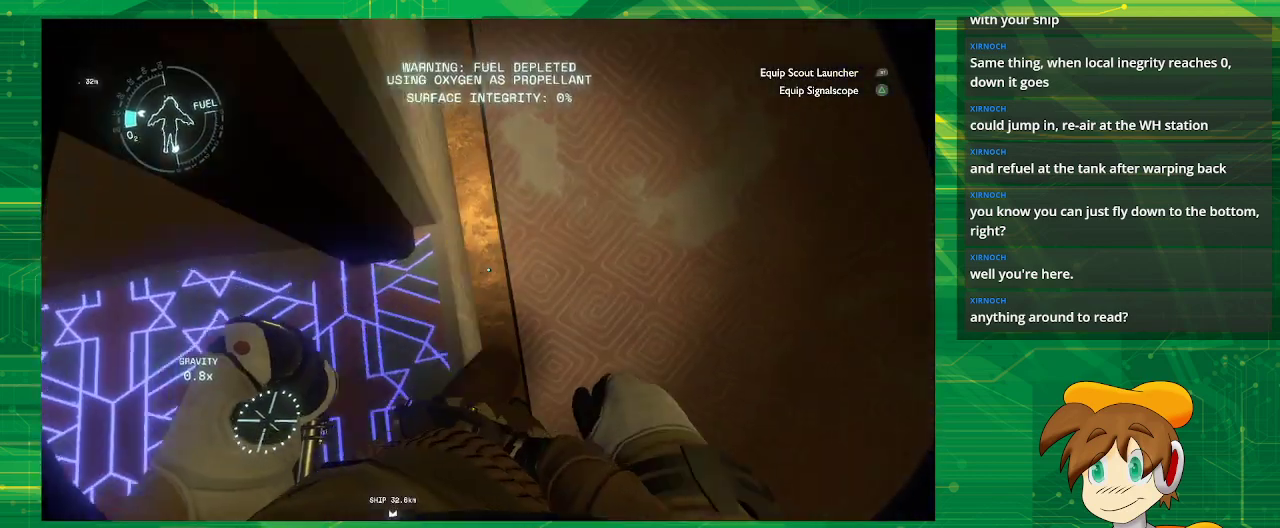
{"buttons": [], "left_stick": "up", "right_stick": "center", "events": [[350, "left_stick", "up"]]}
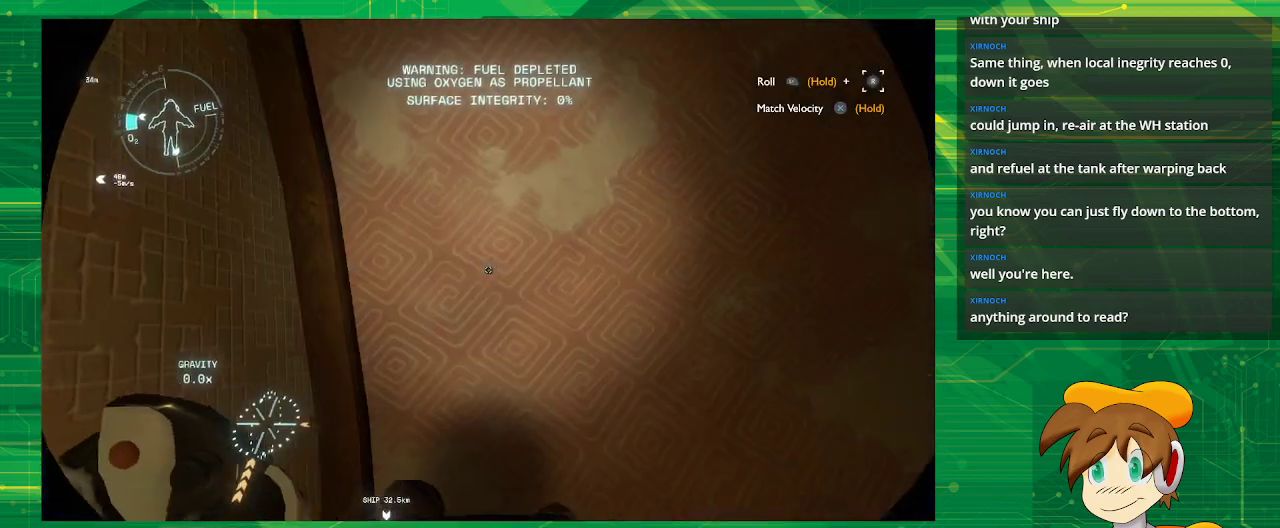
{"buttons": [], "left_stick": "center", "right_stick": "up-left", "events": [[83, "left_stick", "up-left"], [83, "right_stick", "up-left"], [367, "left_stick", "center"]]}